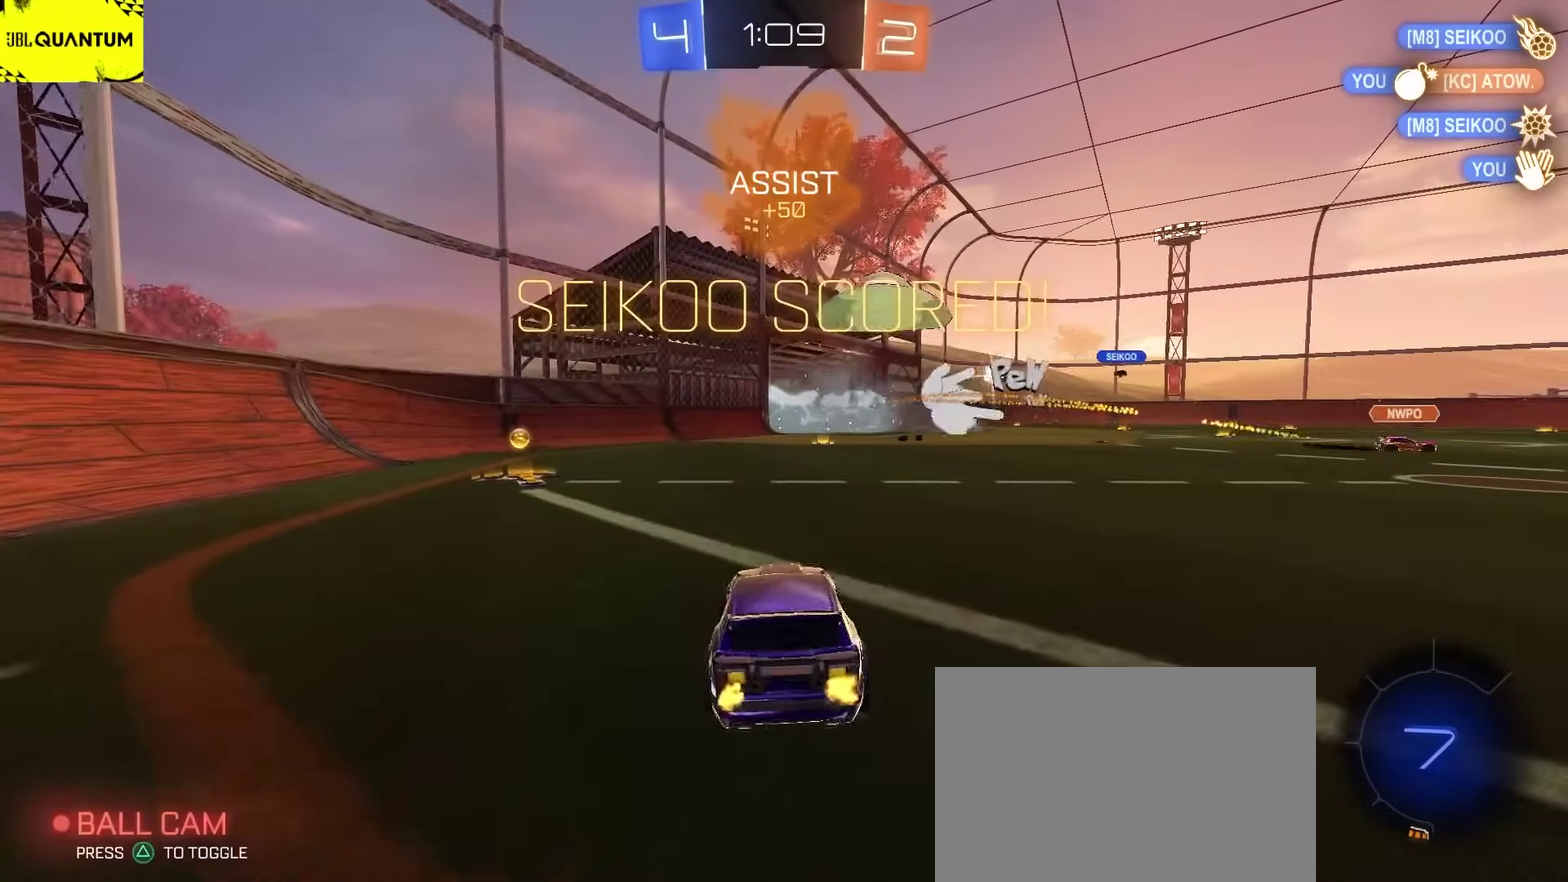
Gameplay with a controller (PlayStation layout); each line is a JSON object with the inputs held at the frame after it. "events" lists button and stick changes between this image and that frame as [ms after this image, input, new state], when the widget could be followed in between. Not read: L1.
{"buttons": ["L2", "R2"], "left_stick": "down-left", "right_stick": "center"}
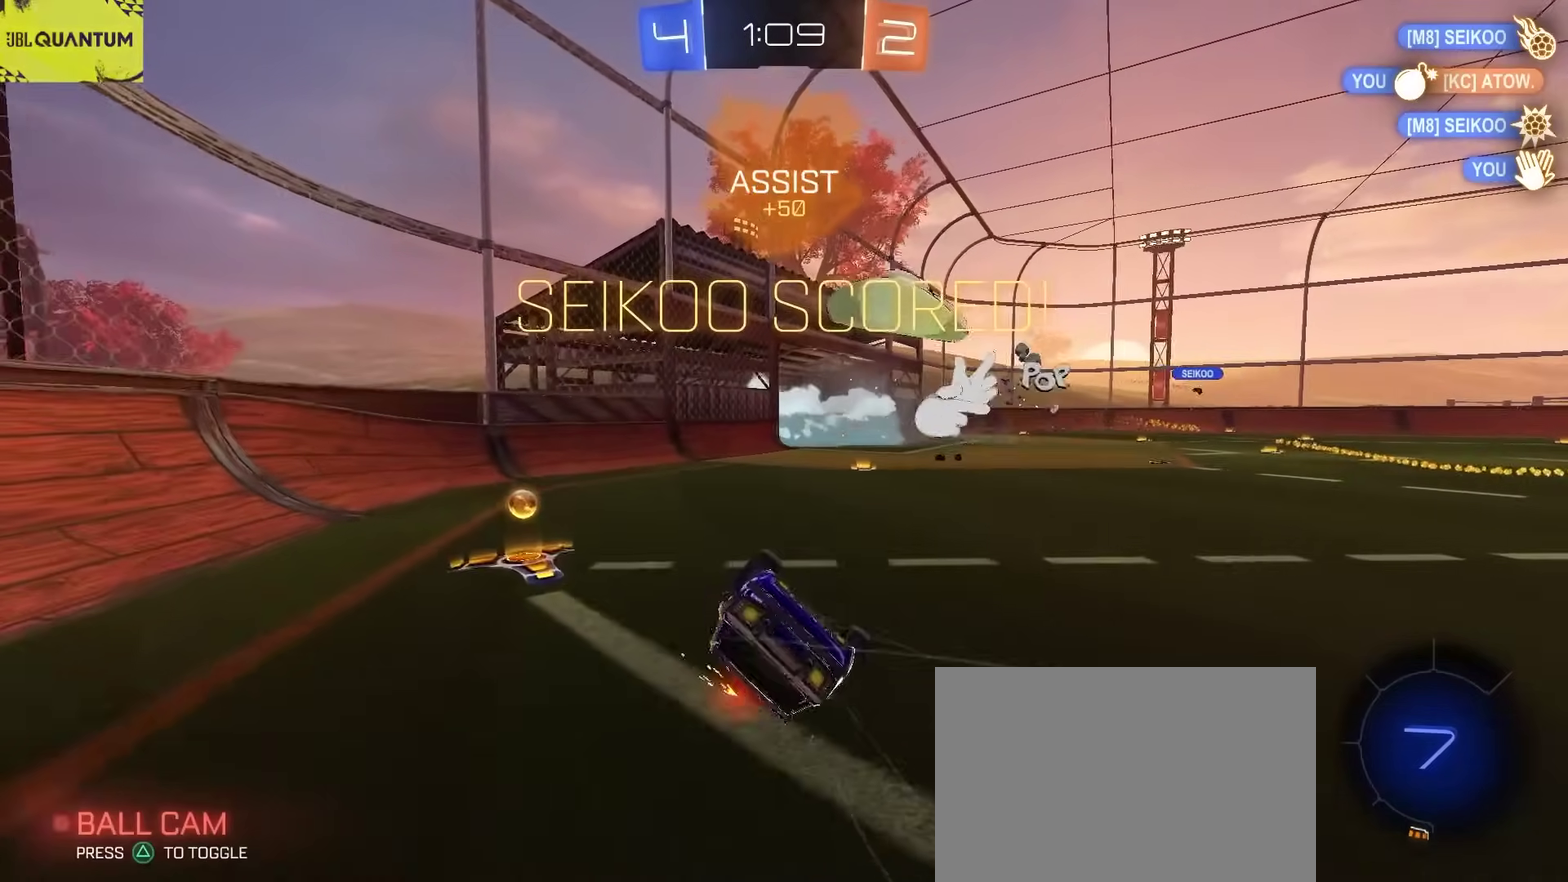
{"buttons": ["L2", "R2"], "left_stick": "down-right", "right_stick": "center"}
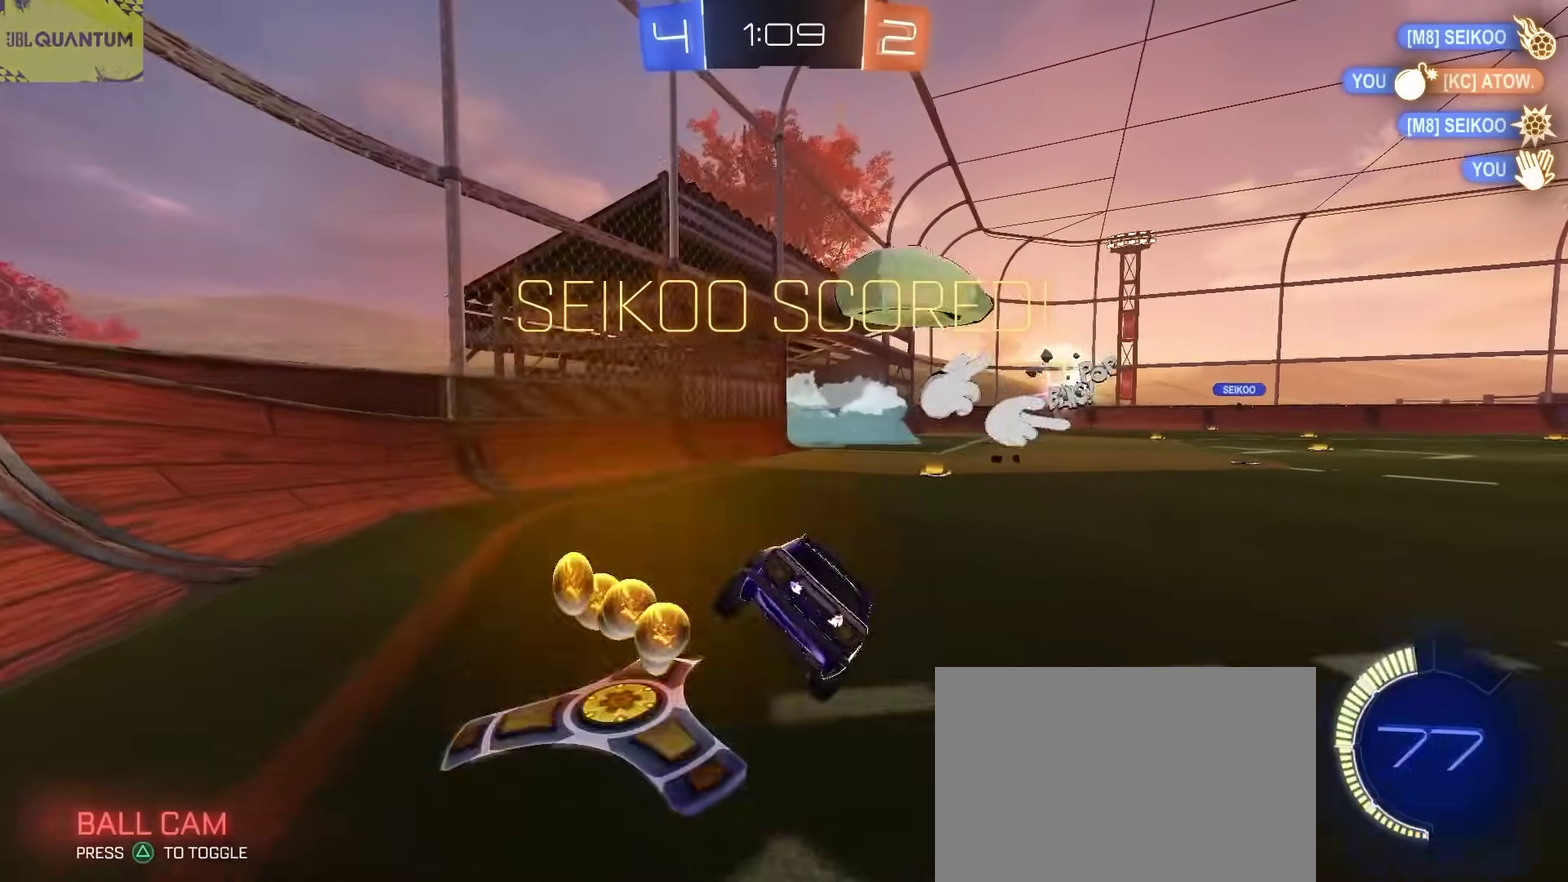
{"buttons": ["CROSS", "CIRCLE", "L2", "R2"], "left_stick": "down", "right_stick": "center", "events": [[33, "left_stick", "down-left"], [50, "L2", "up"], [100, "CIRCLE", "down"], [133, "left_stick", "center"], [250, "CROSS", "down"], [317, "L2", "down"], [317, "left_stick", "up-right"], [333, "CROSS", "up"], [383, "left_stick", "up"], [400, "CROSS", "down"], [450, "left_stick", "down-right"], [500, "left_stick", "down"]]}
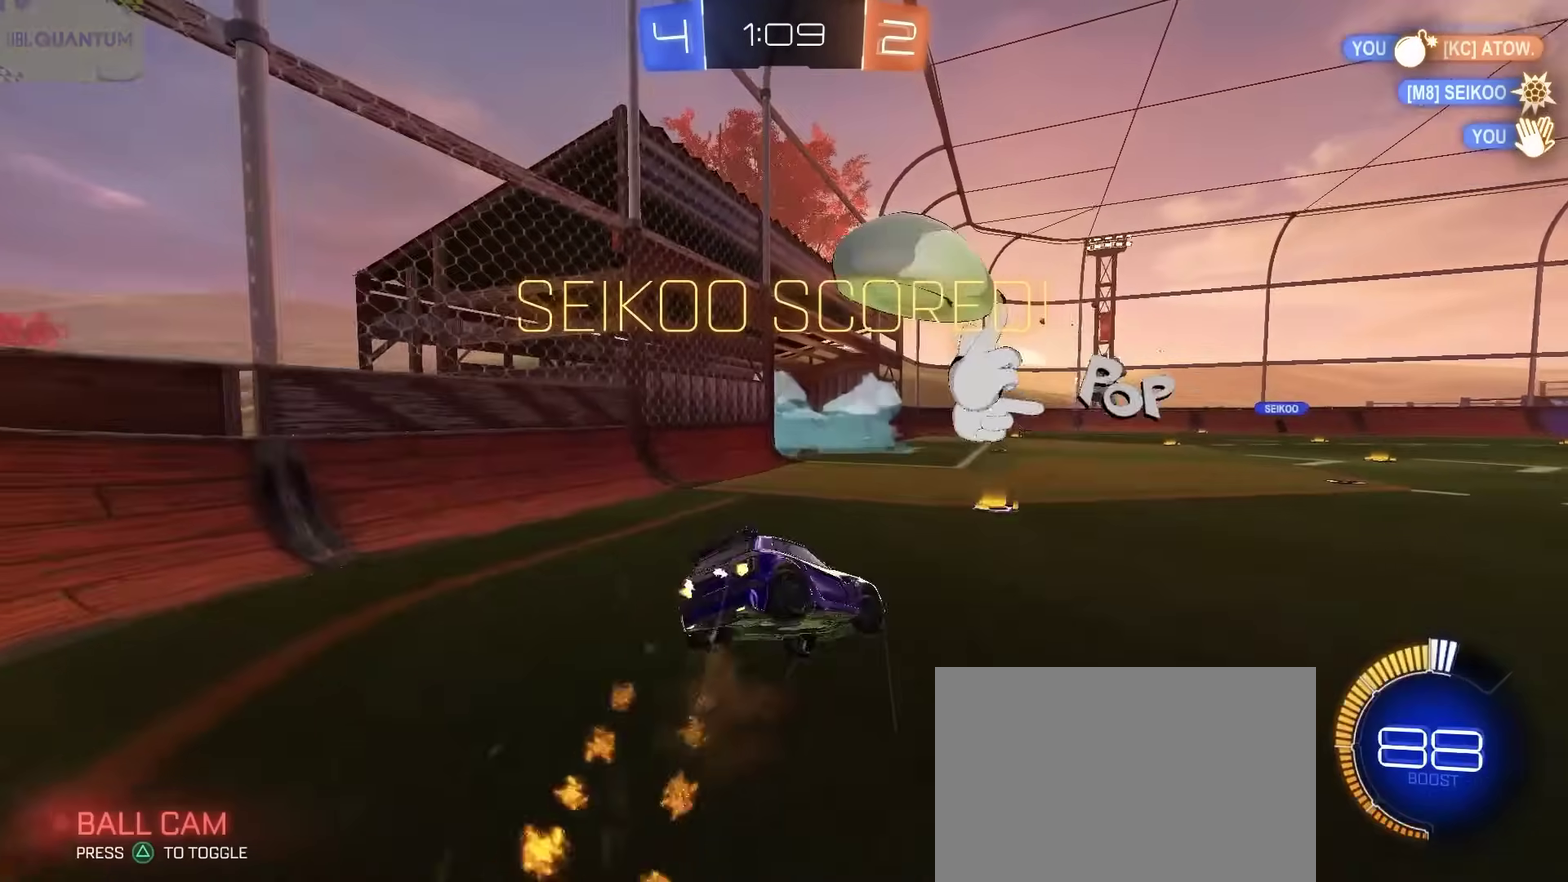
{"buttons": [], "left_stick": "center", "right_stick": "center", "events": [[50, "CIRCLE", "up"], [50, "CROSS", "up"], [100, "R2", "up"], [117, "left_stick", "center"], [133, "L2", "up"]]}
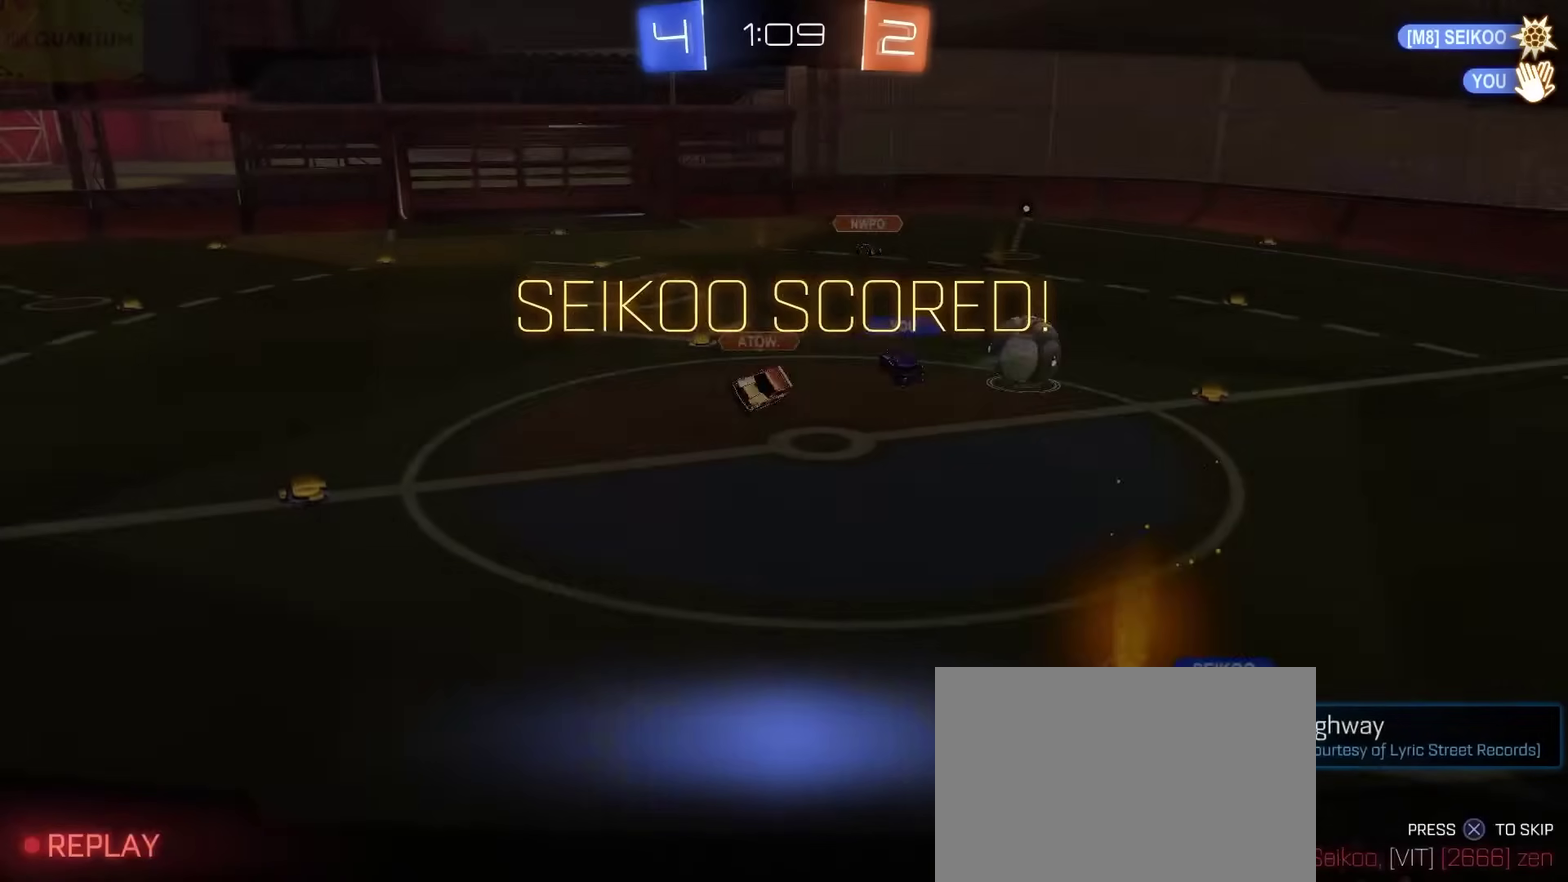
{"buttons": [], "left_stick": "center", "right_stick": "center", "events": []}
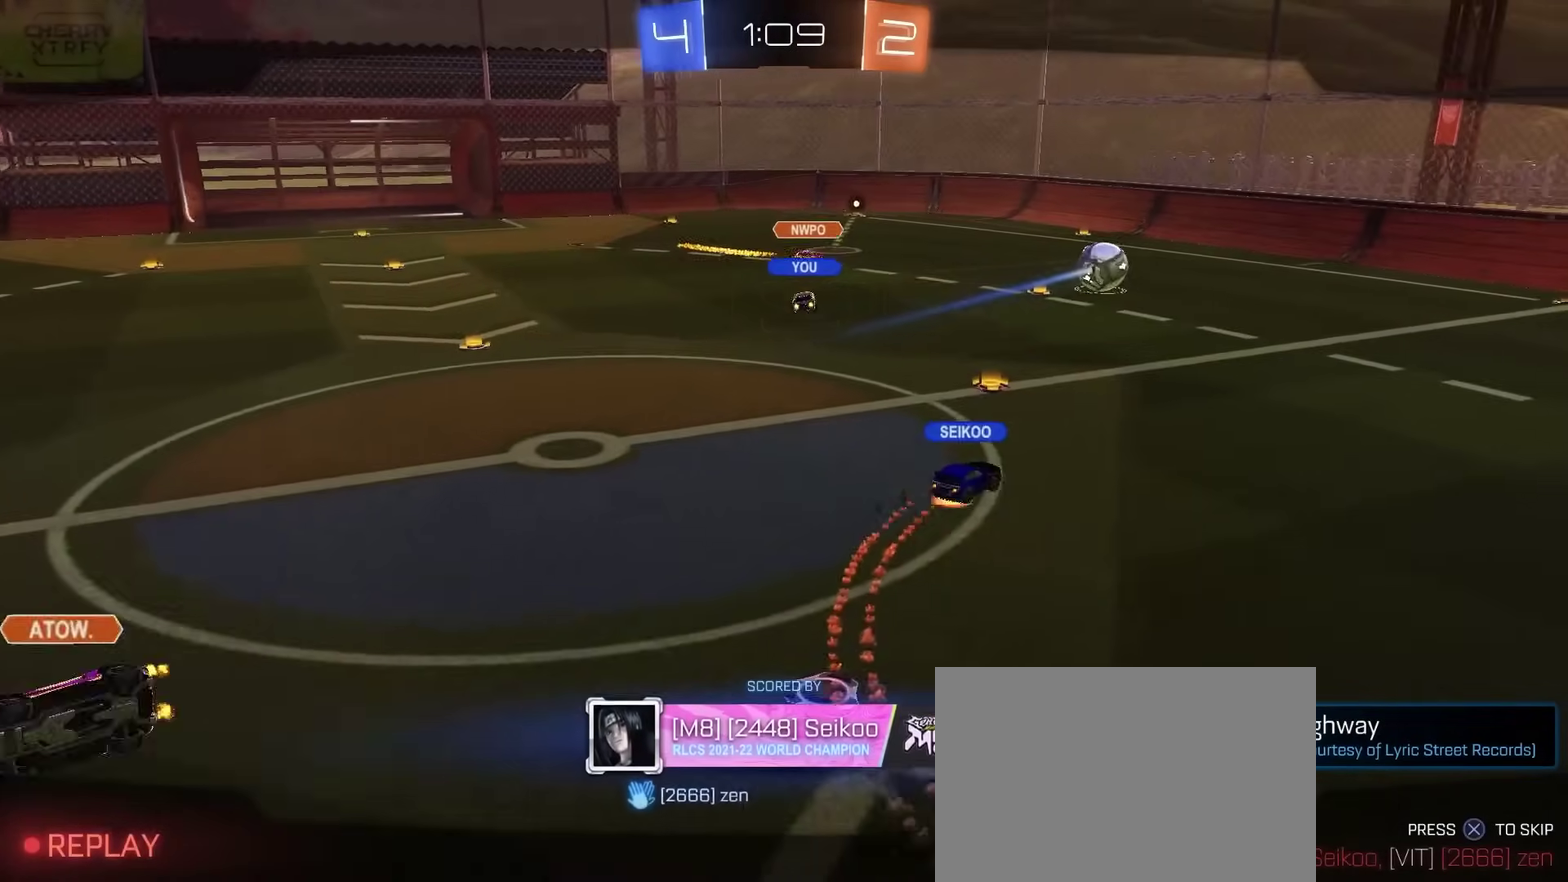
{"buttons": [], "left_stick": "center", "right_stick": "center", "events": []}
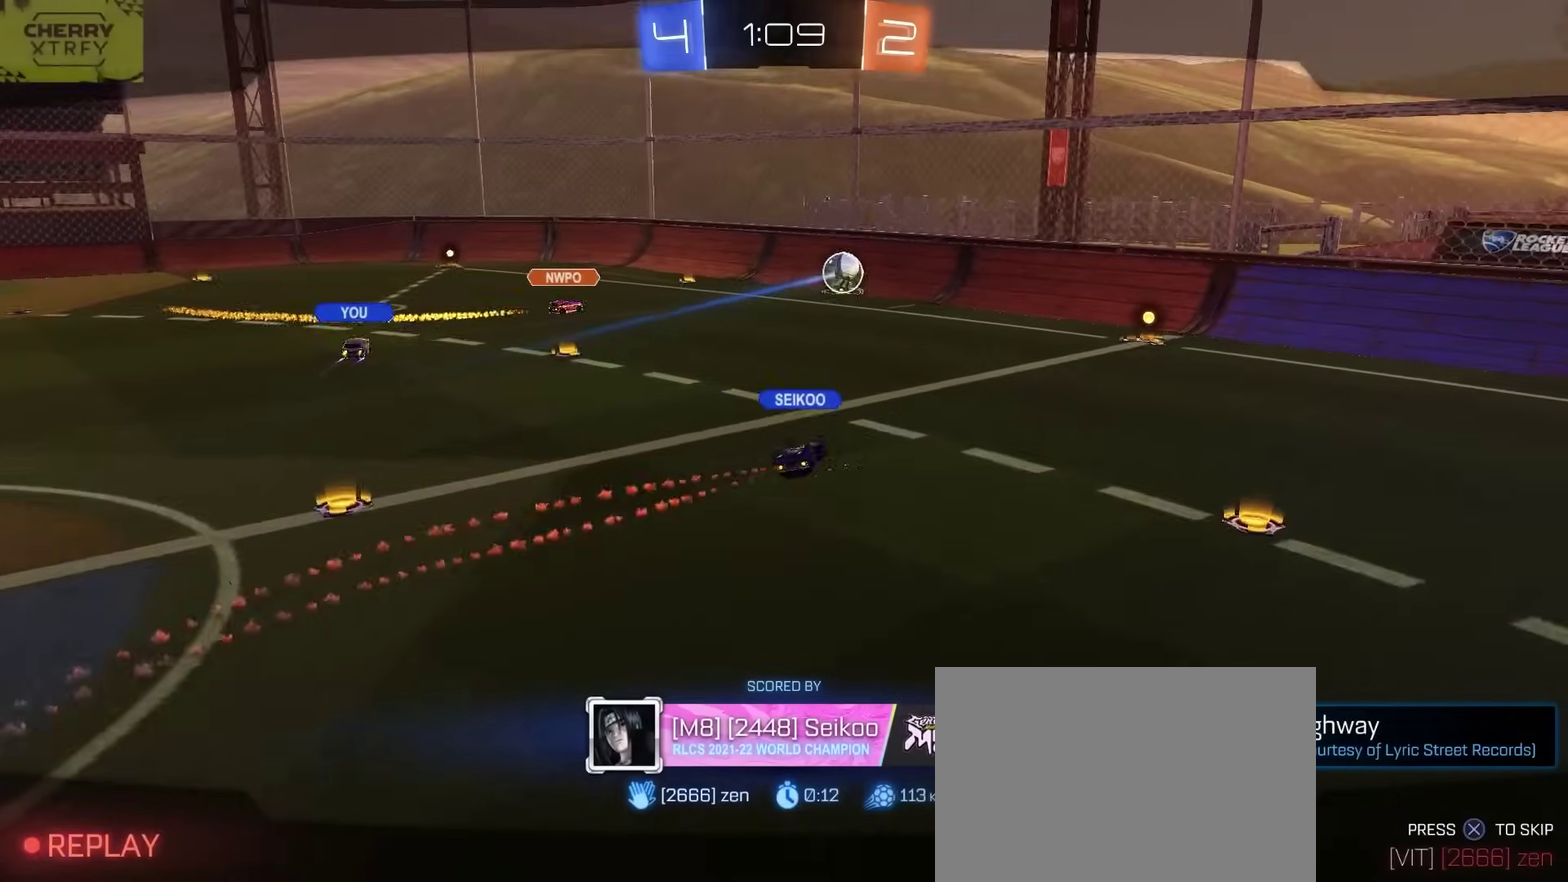
{"buttons": [], "left_stick": "center", "right_stick": "center", "events": []}
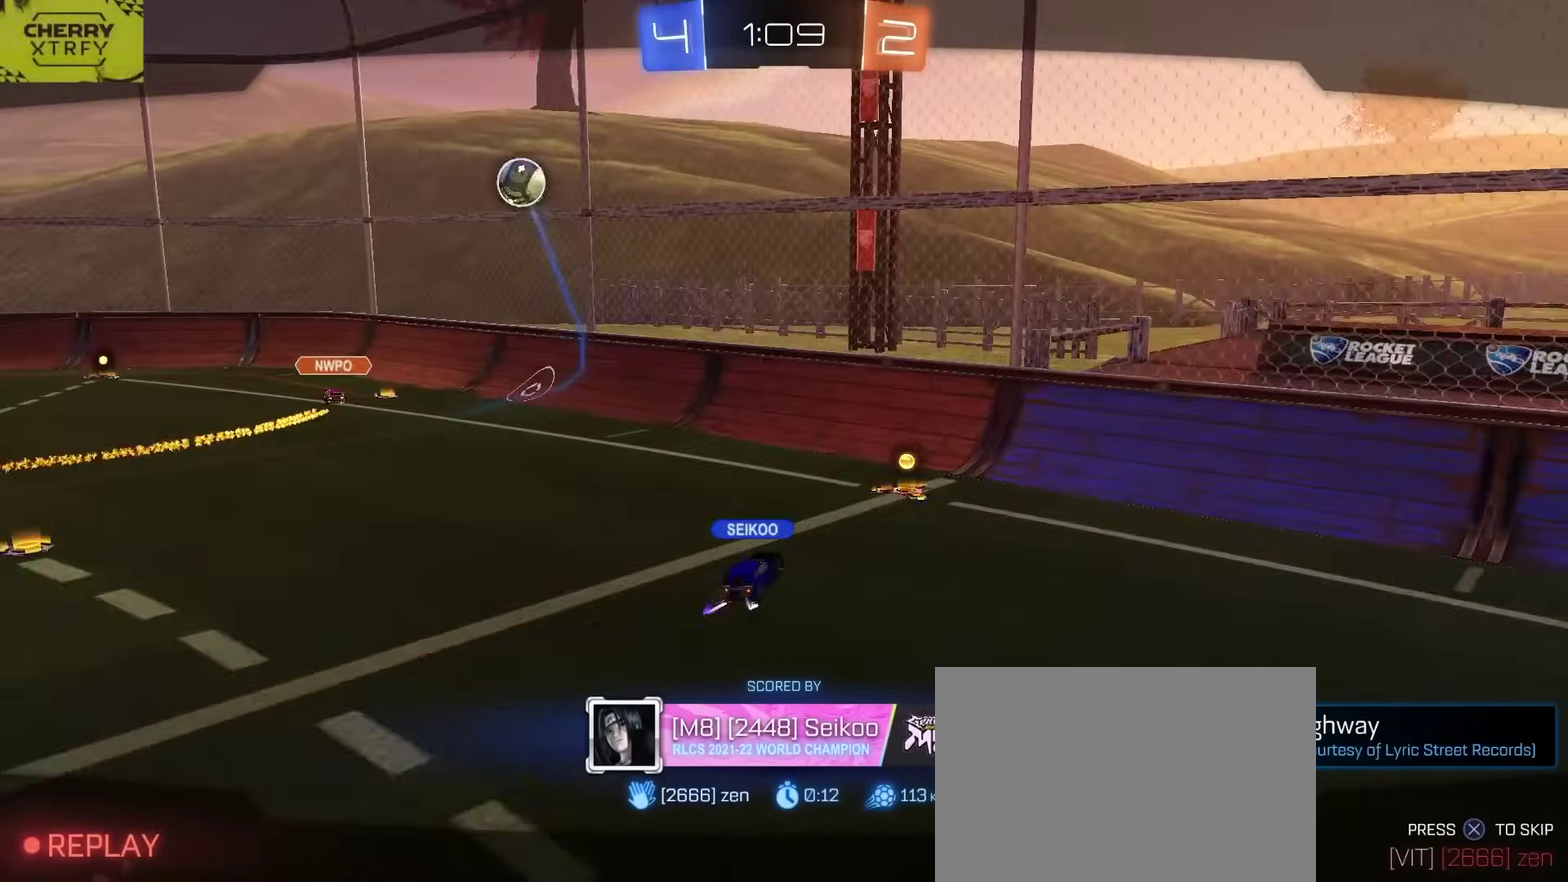
{"buttons": [], "left_stick": "center", "right_stick": "center", "events": []}
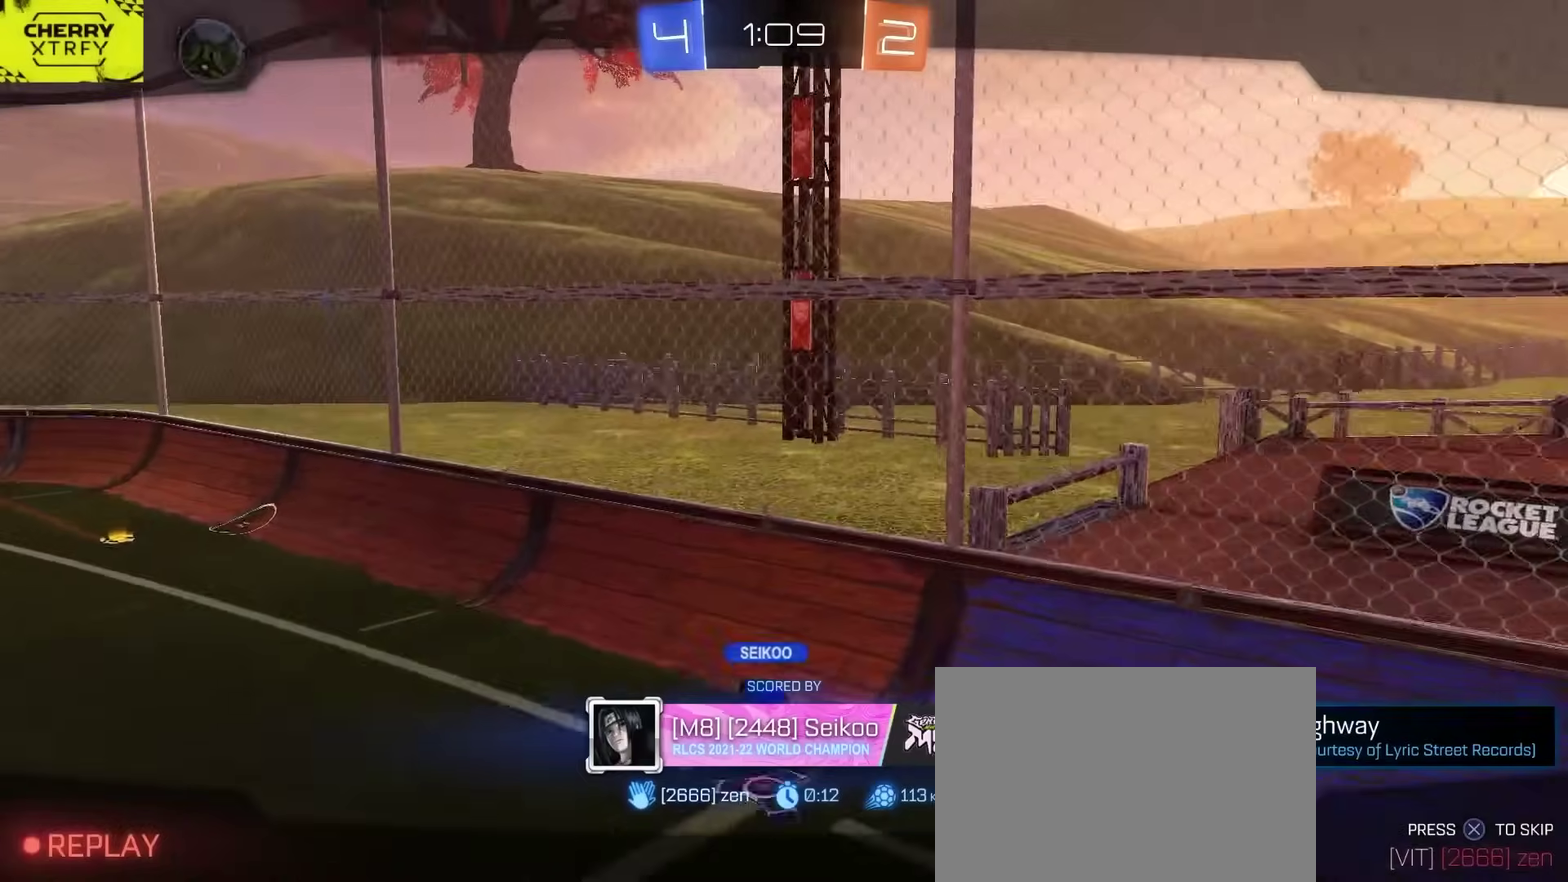
{"buttons": [], "left_stick": "center", "right_stick": "down-left", "events": [[33, "right_stick", "down-left"]]}
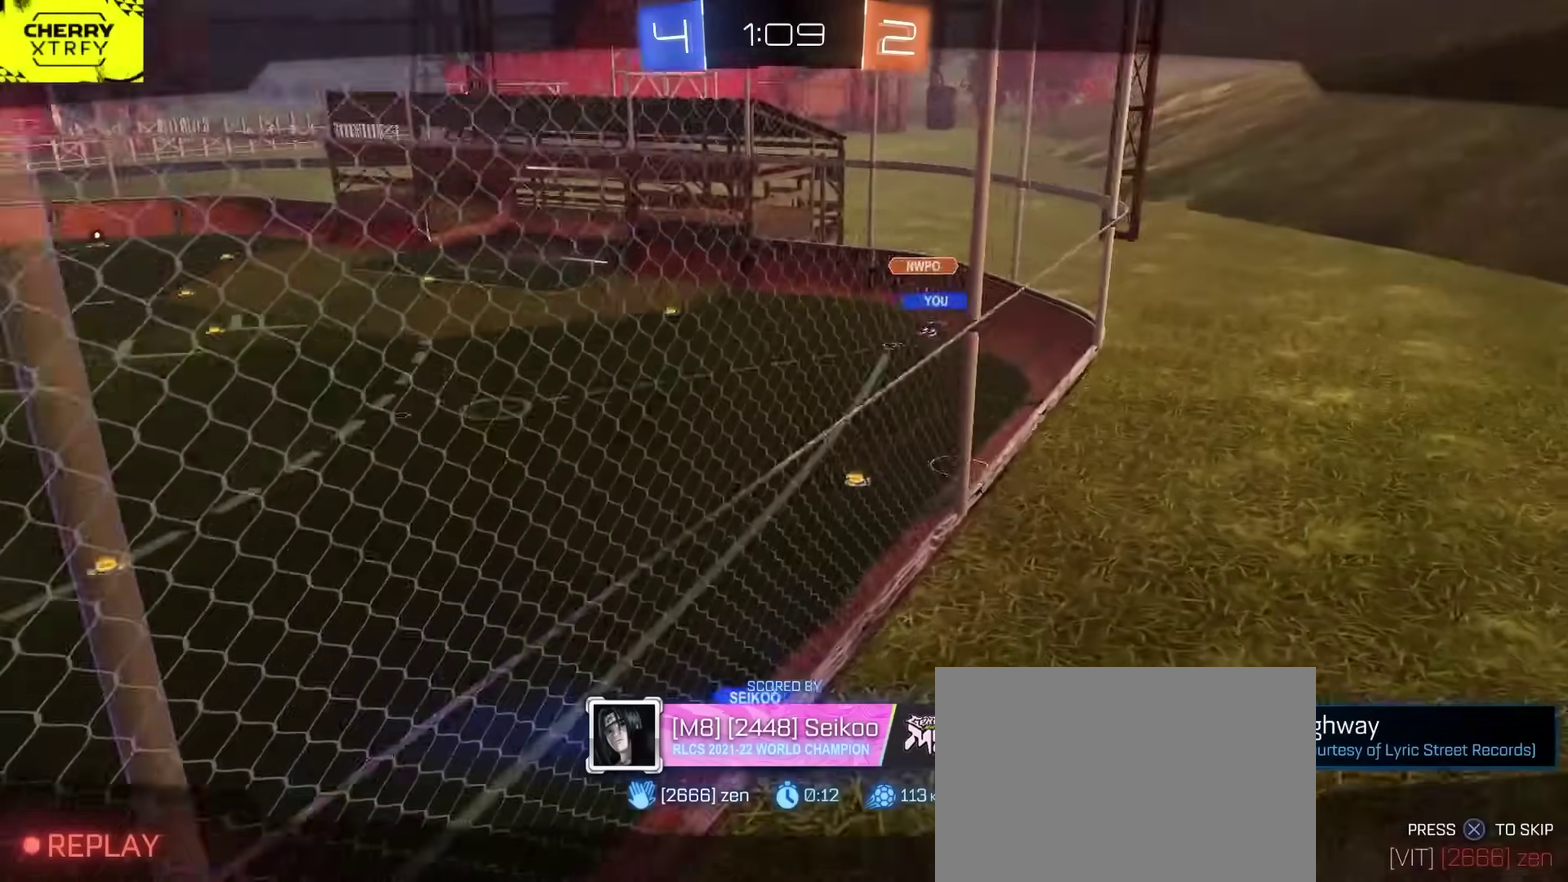
{"buttons": [], "left_stick": "center", "right_stick": "down-left", "events": []}
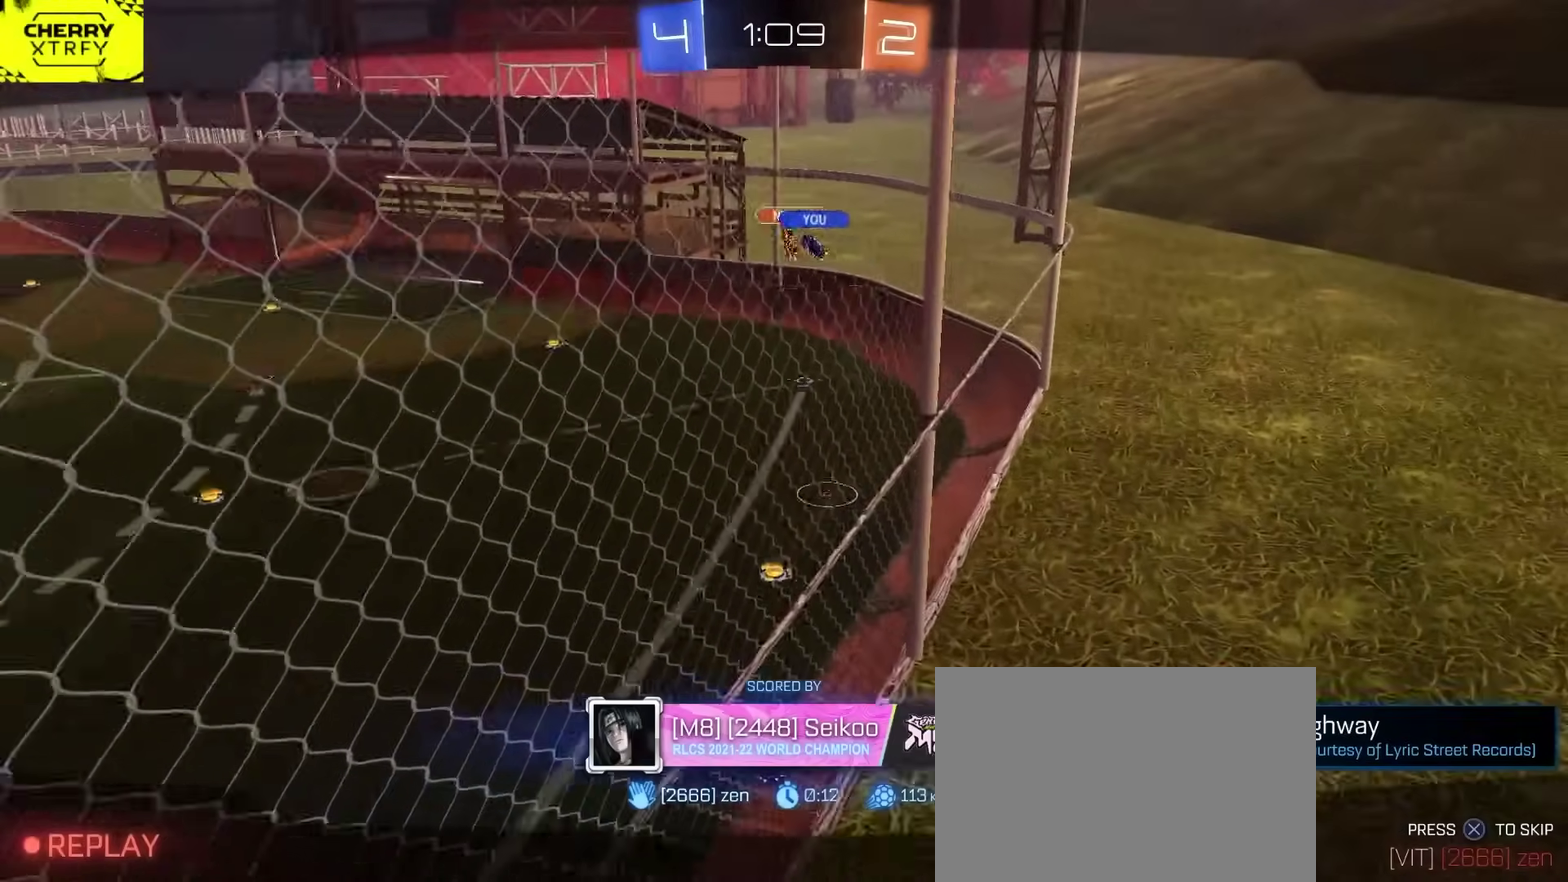
{"buttons": [], "left_stick": "center", "right_stick": "down-left", "events": []}
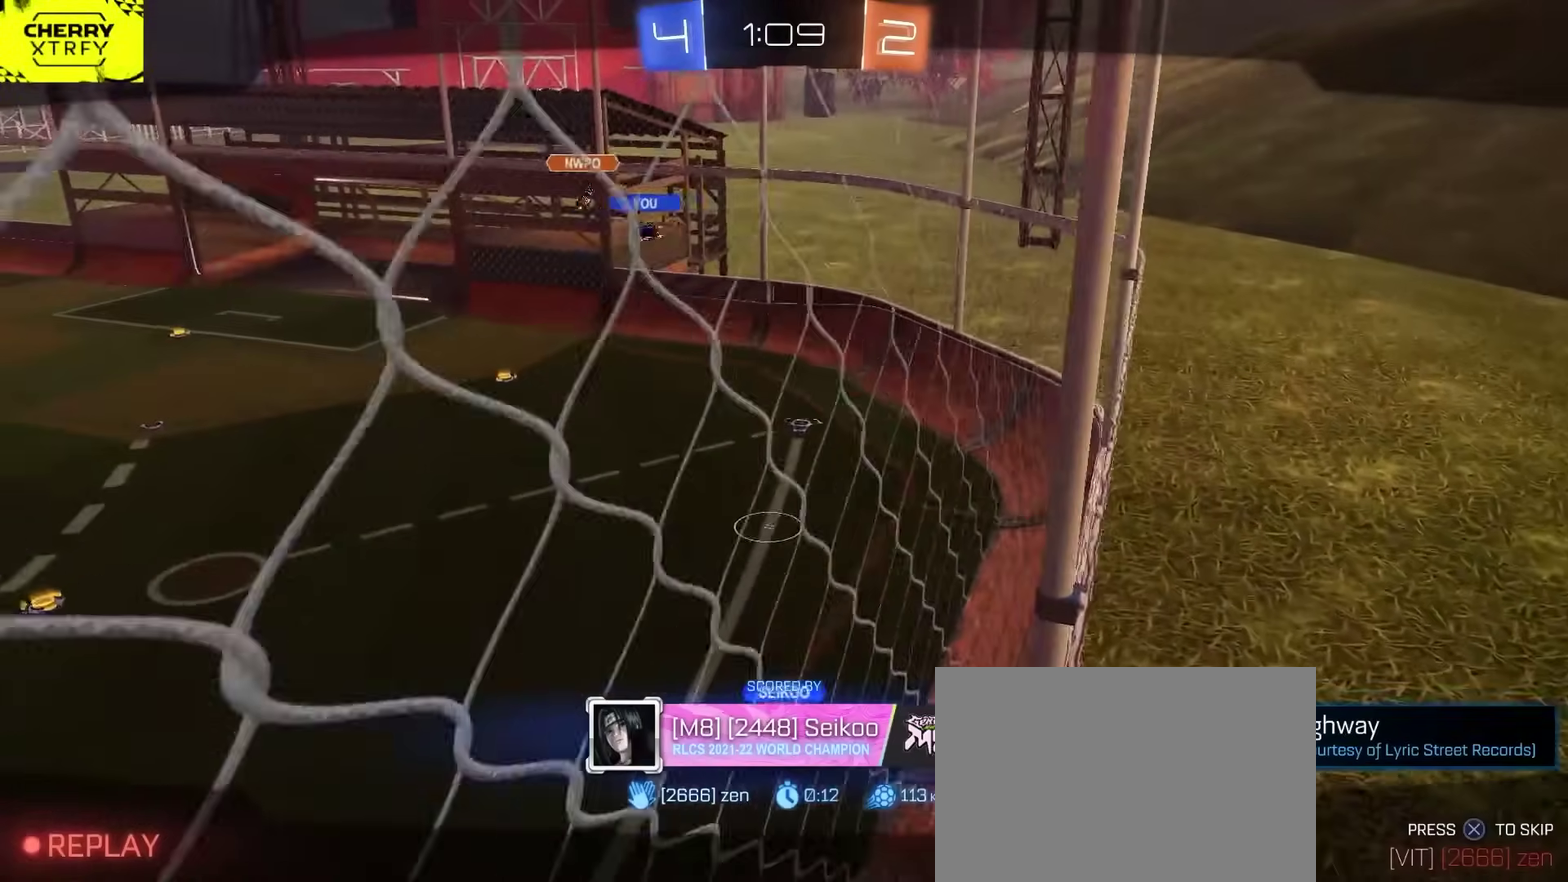
{"buttons": [], "left_stick": "center", "right_stick": "down-left", "events": []}
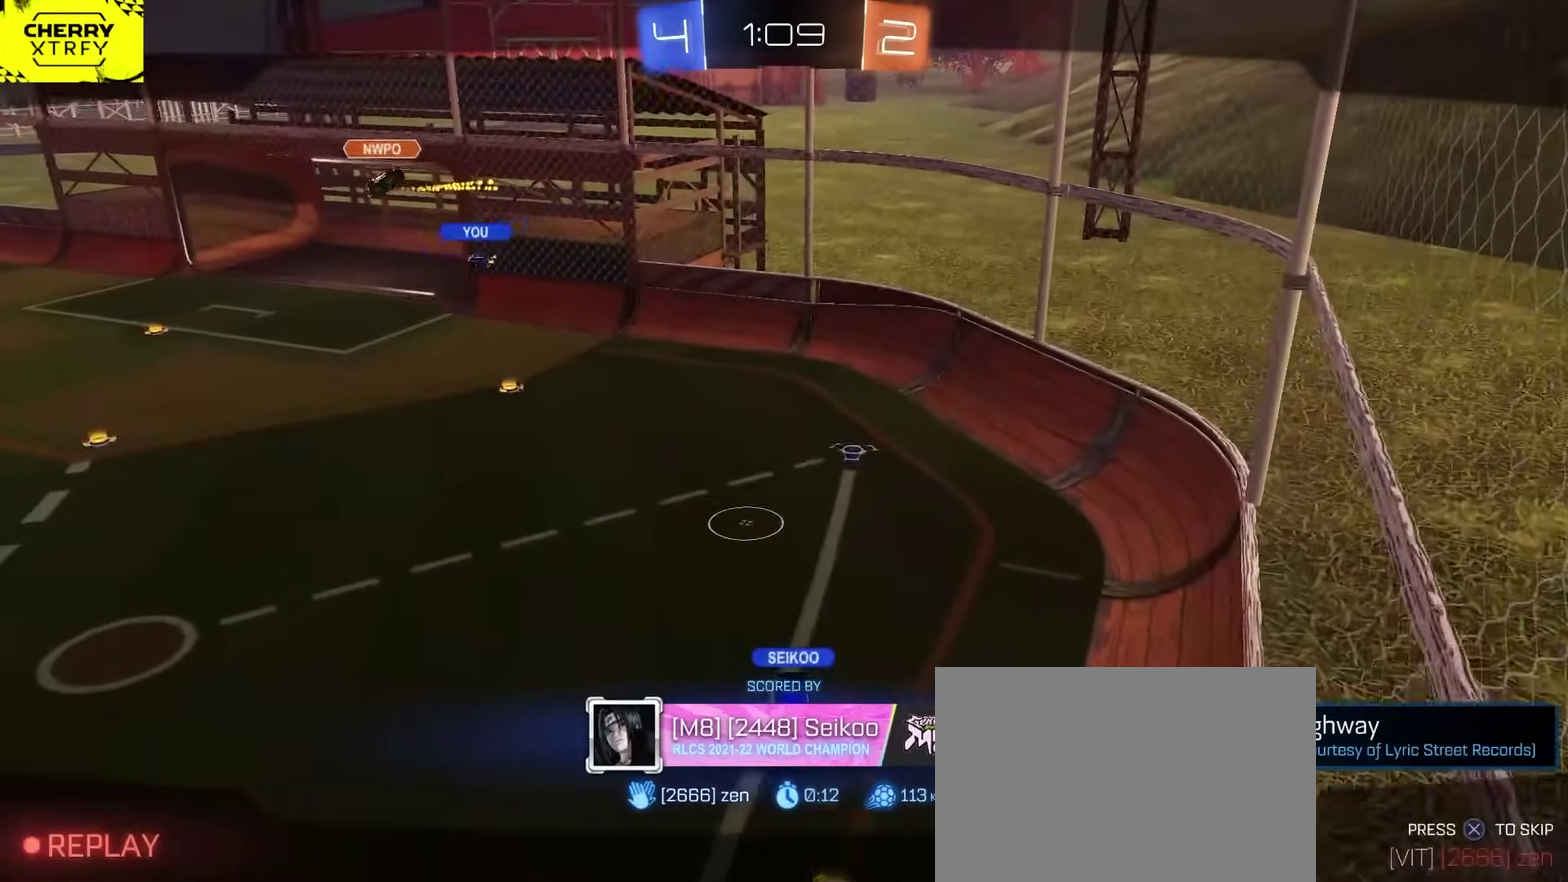
{"buttons": [], "left_stick": "center", "right_stick": "down-left", "events": []}
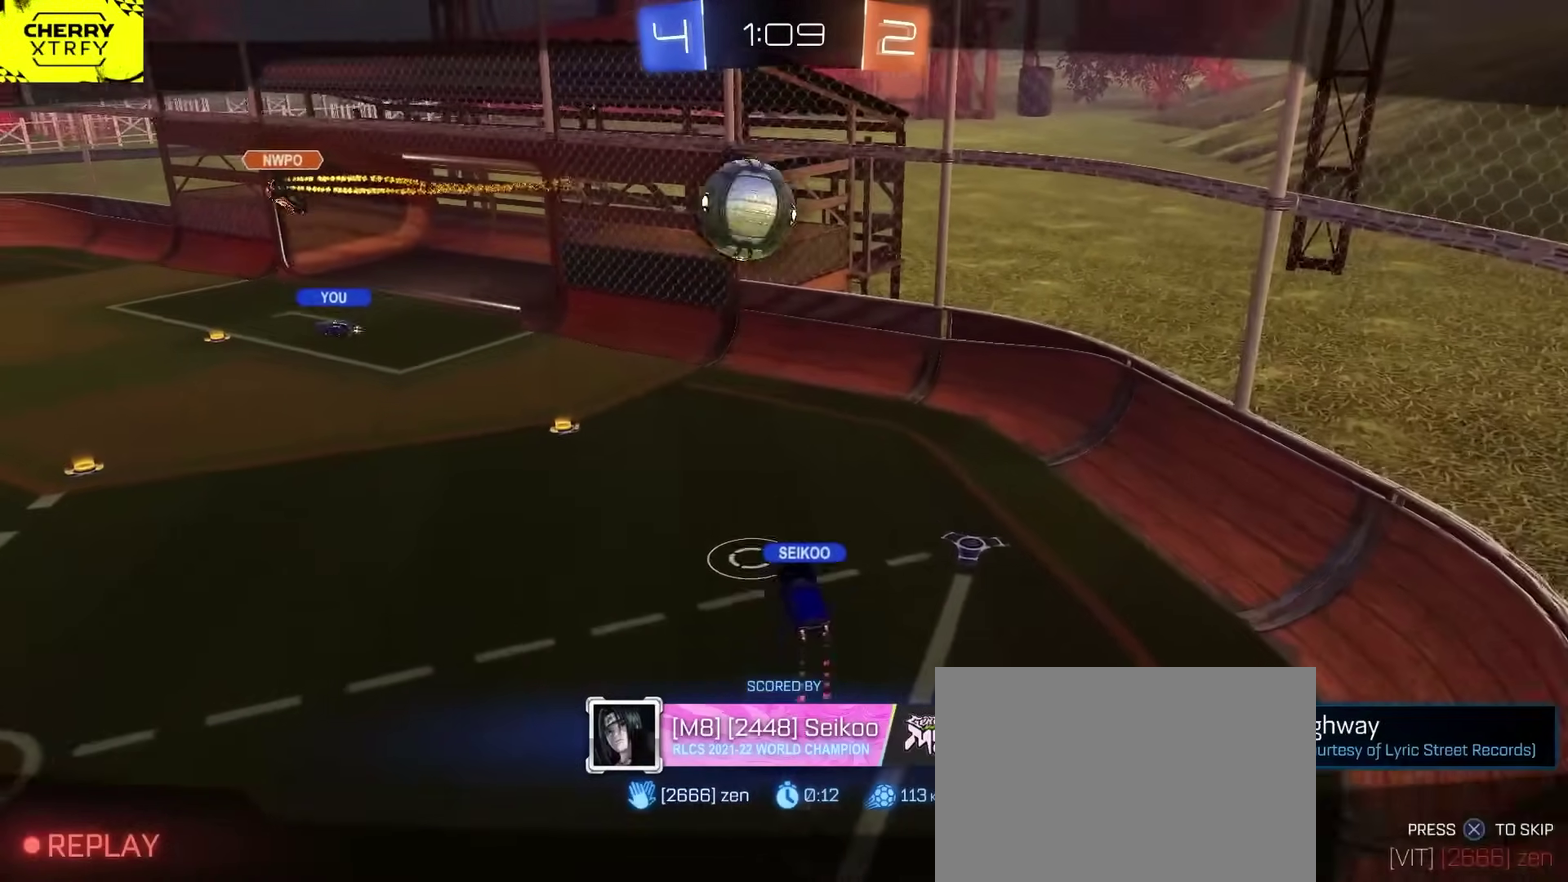
{"buttons": [], "left_stick": "center", "right_stick": "left", "events": [[333, "right_stick", "left"]]}
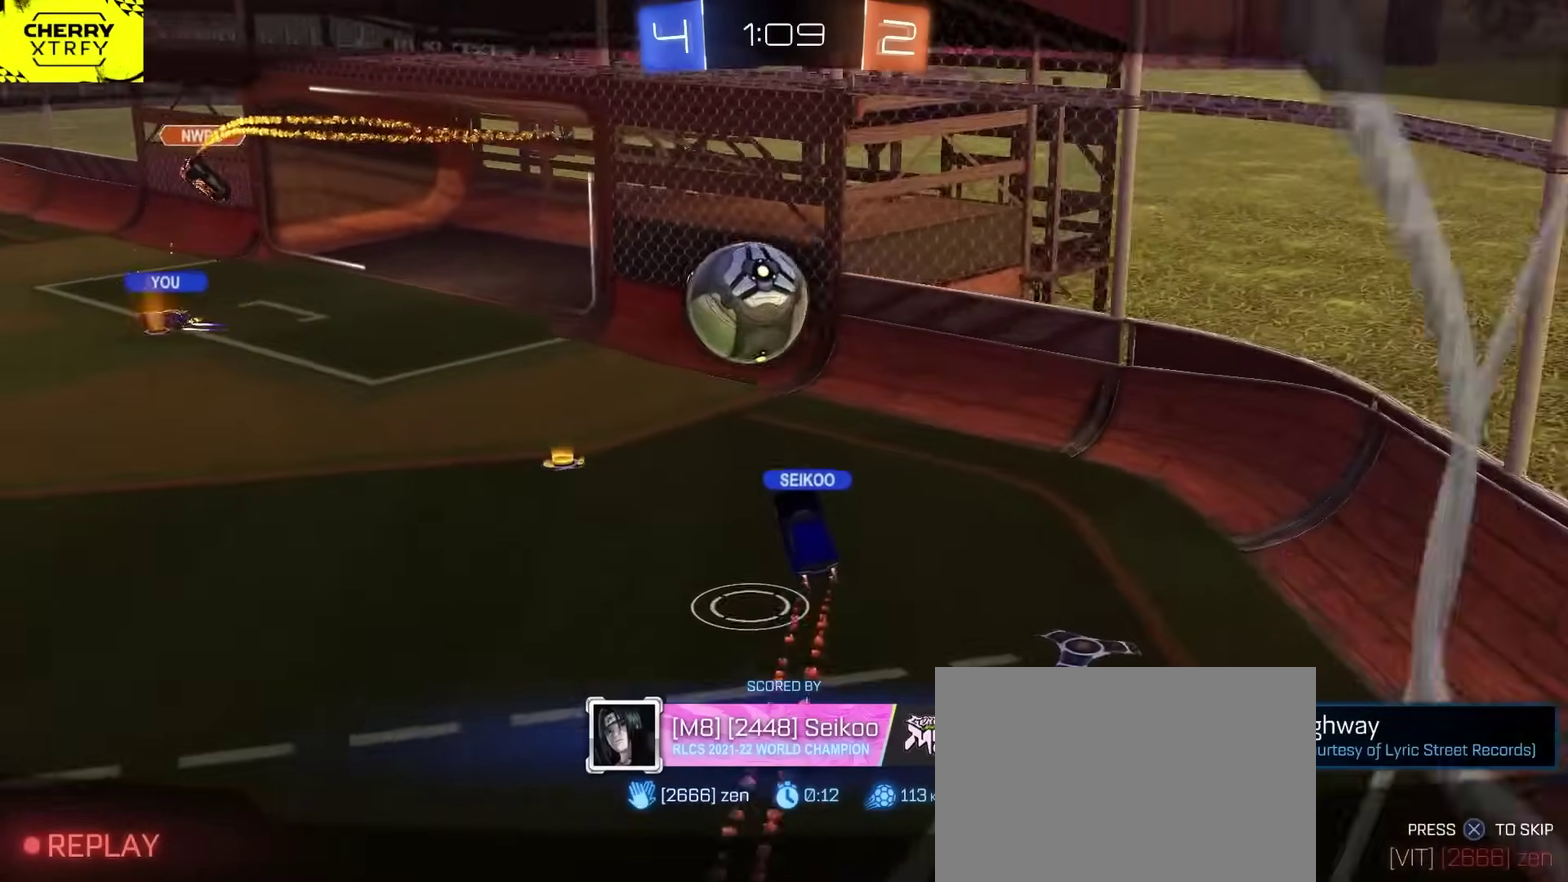
{"buttons": [], "left_stick": "center", "right_stick": "left", "events": []}
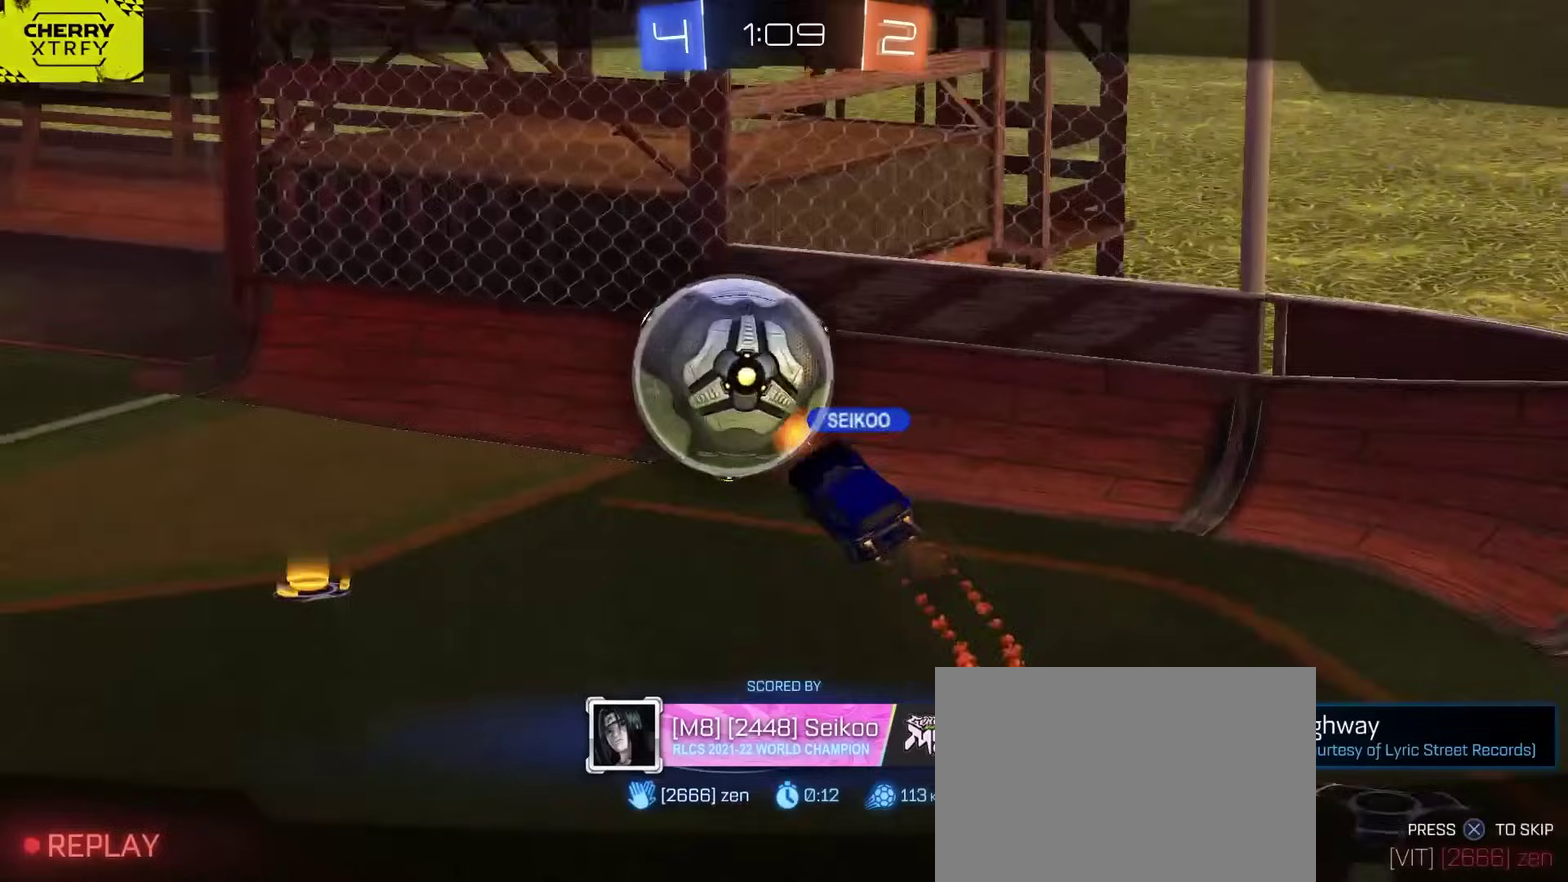
{"buttons": [], "left_stick": "center", "right_stick": "left", "events": []}
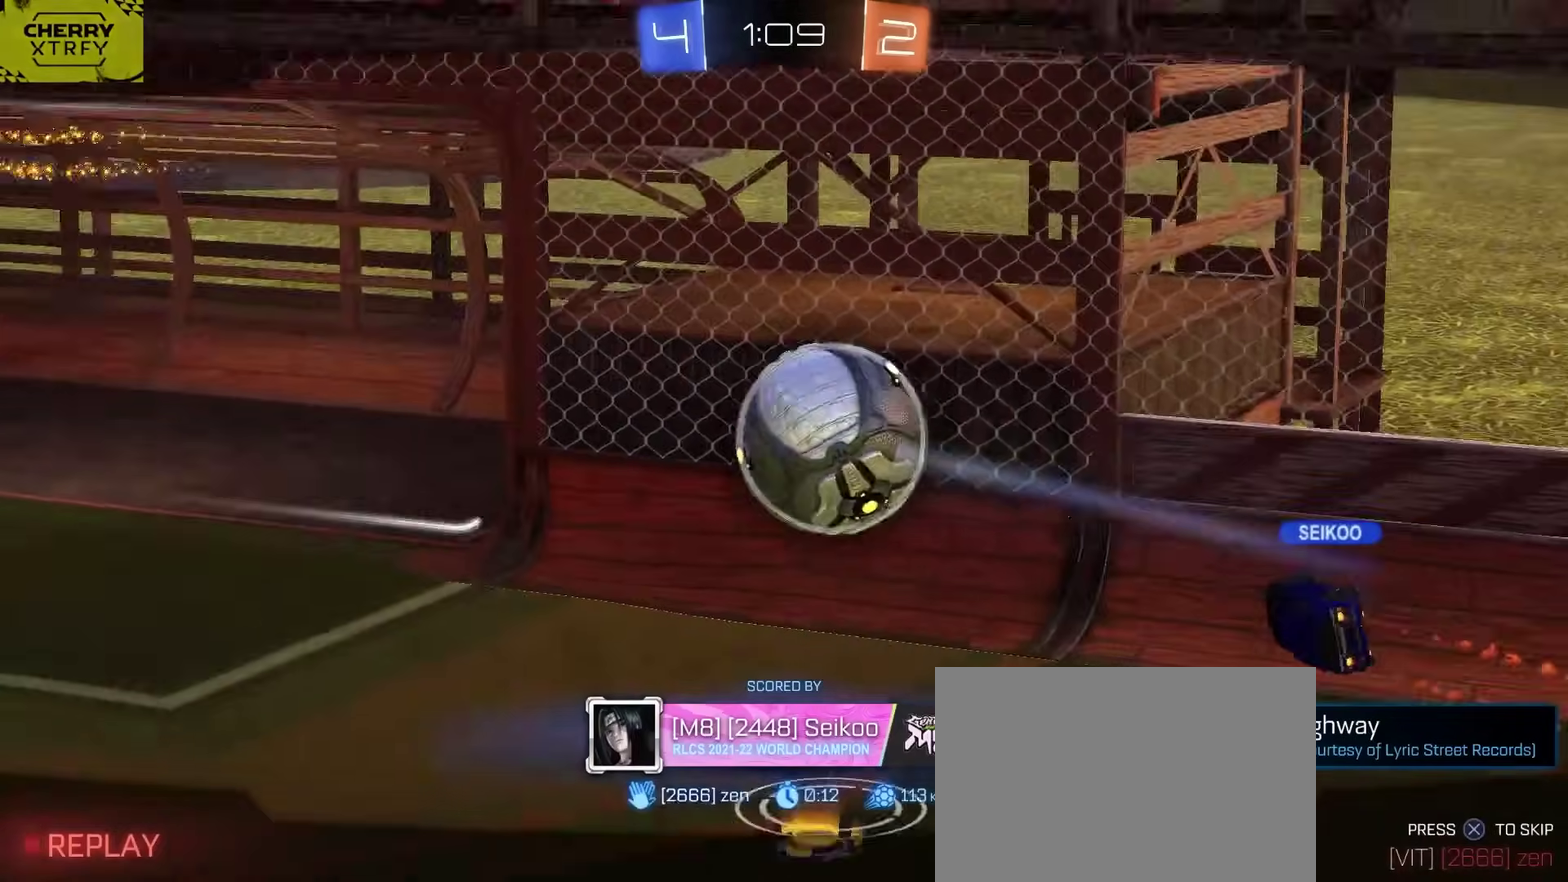
{"buttons": [], "left_stick": "center", "right_stick": "down-left", "events": [[167, "right_stick", "down-left"]]}
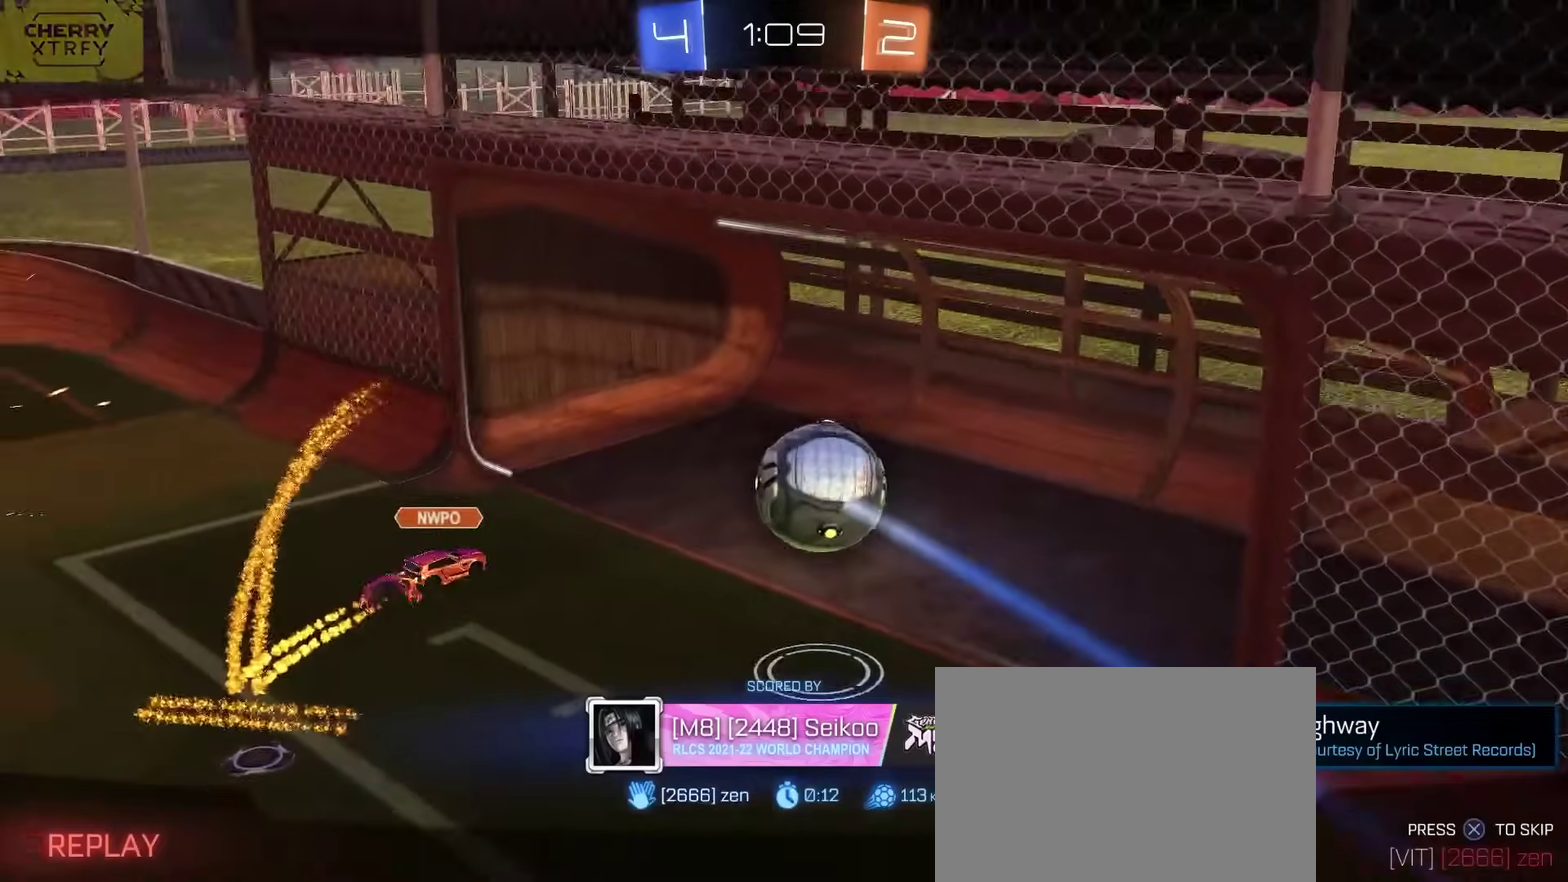
{"buttons": [], "left_stick": "center", "right_stick": "down-left", "events": []}
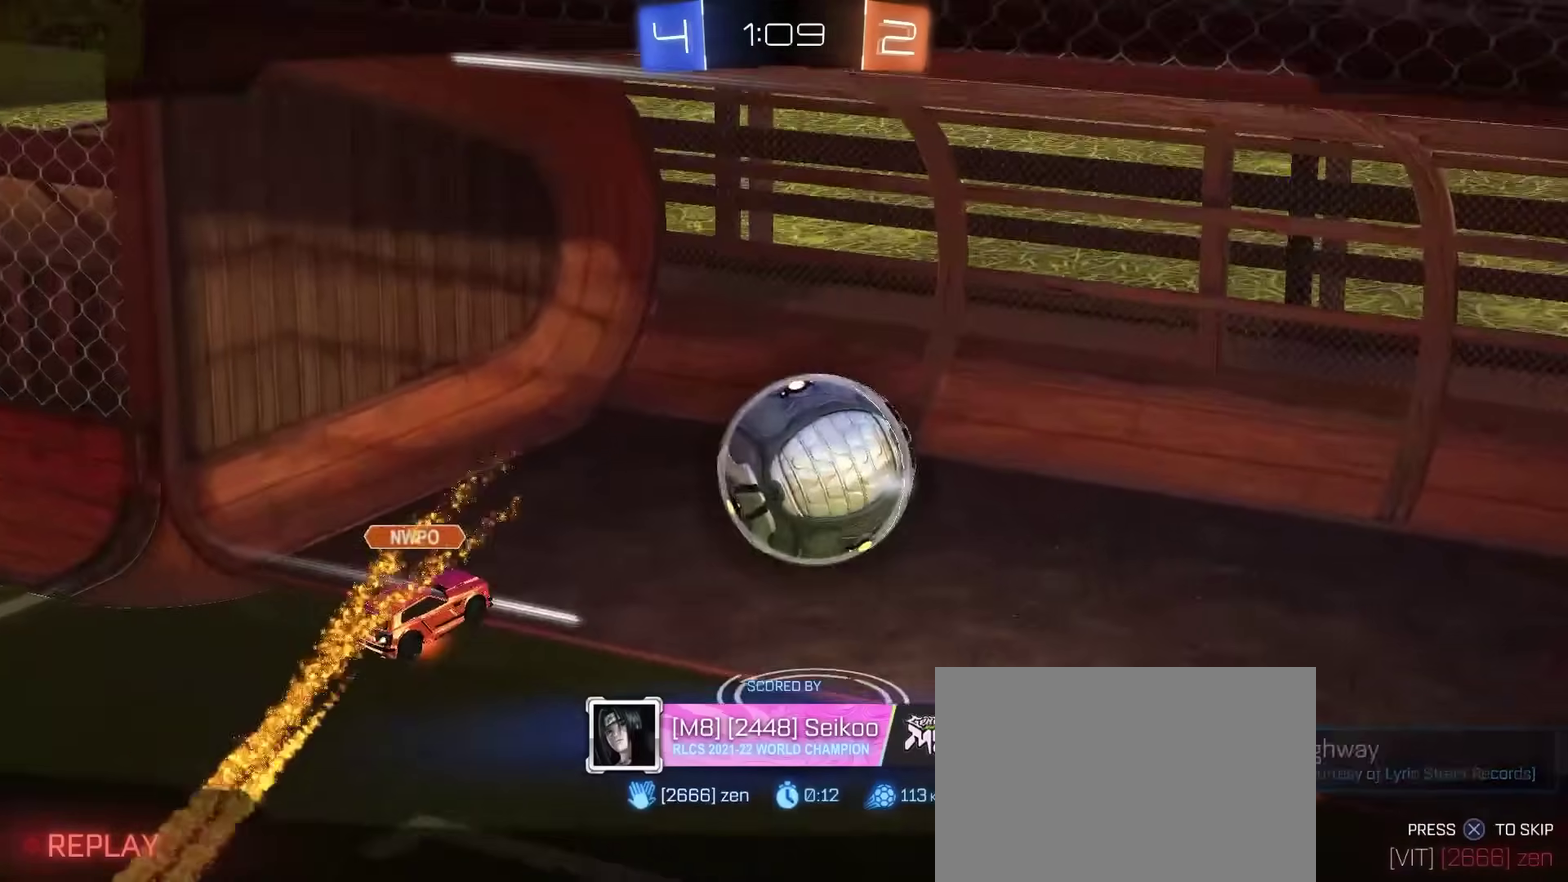
{"buttons": [], "left_stick": "center", "right_stick": "center", "events": [[417, "right_stick", "center"]]}
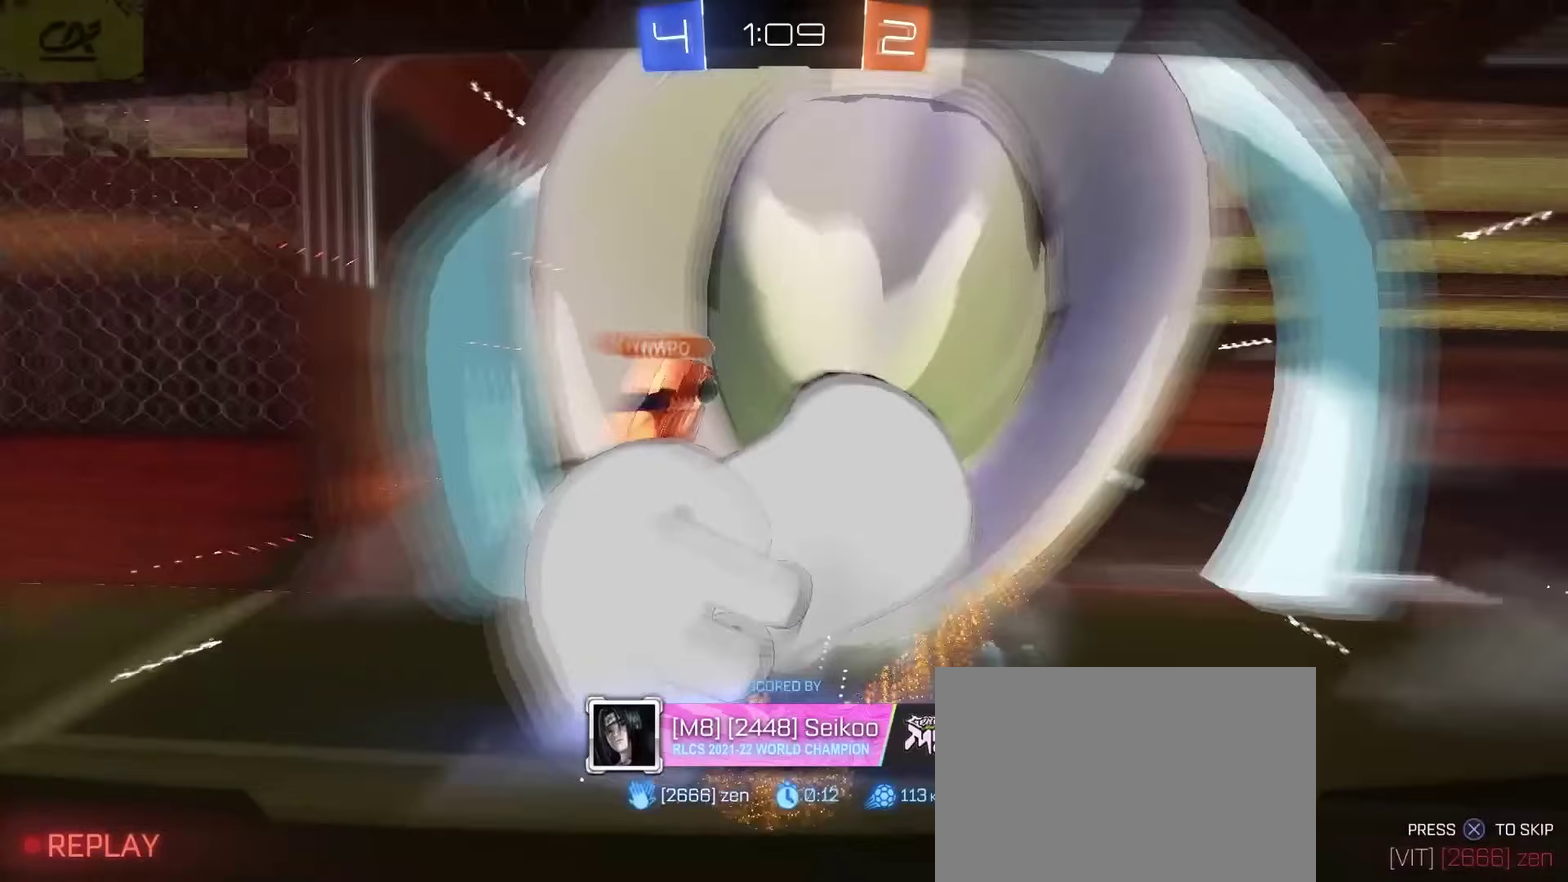
{"buttons": [], "left_stick": "center", "right_stick": "center", "events": [[67, "CROSS", "down"], [183, "CROSS", "up"]]}
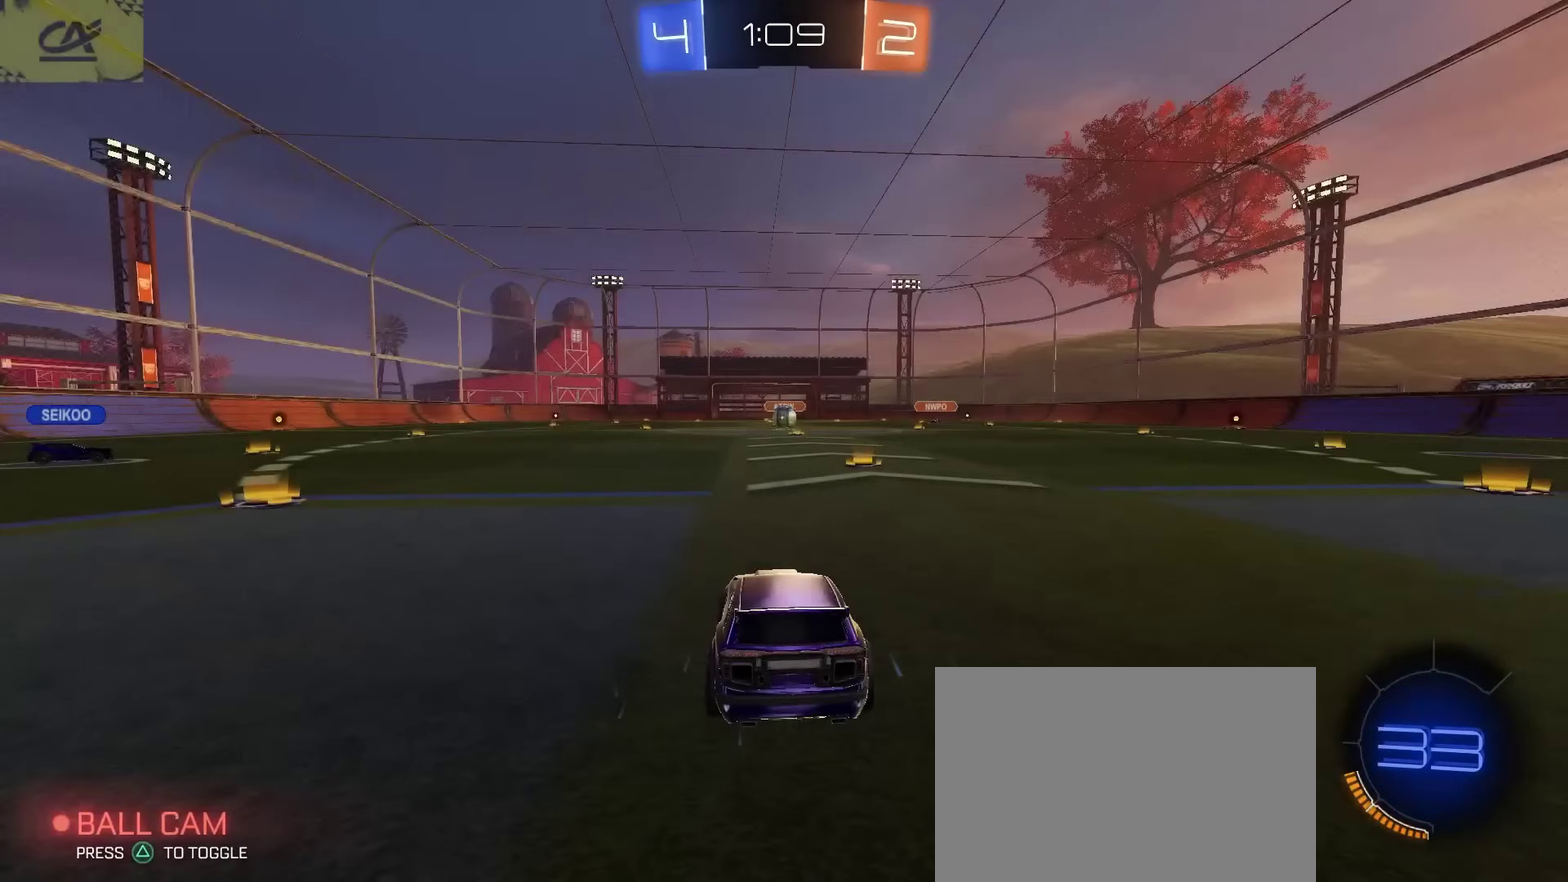
{"buttons": [], "left_stick": "center", "right_stick": "center", "events": []}
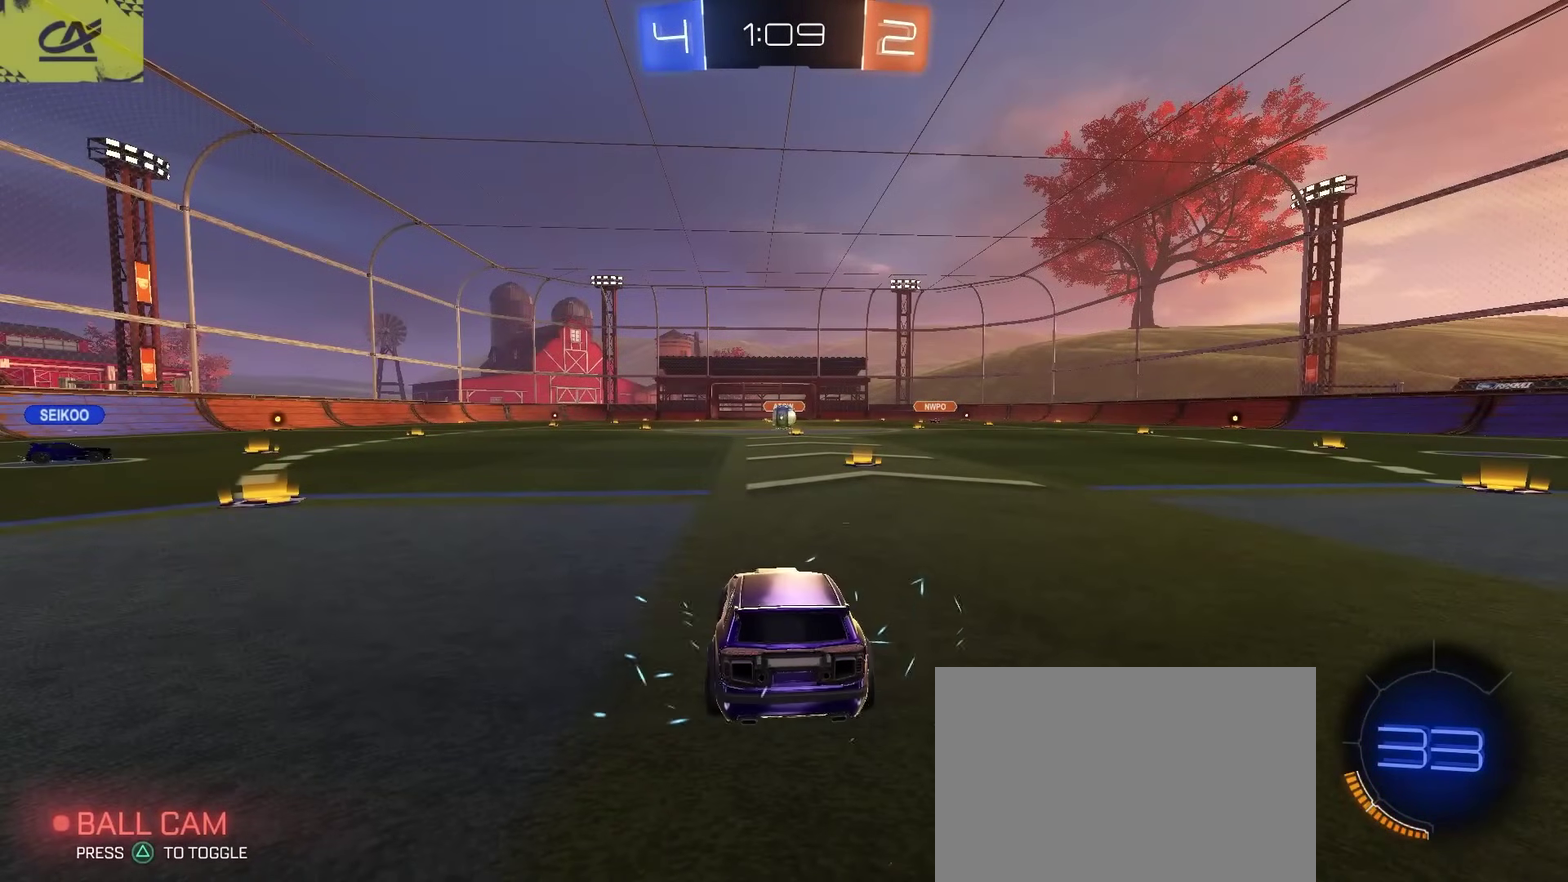
{"buttons": [], "left_stick": "center", "right_stick": "center", "events": []}